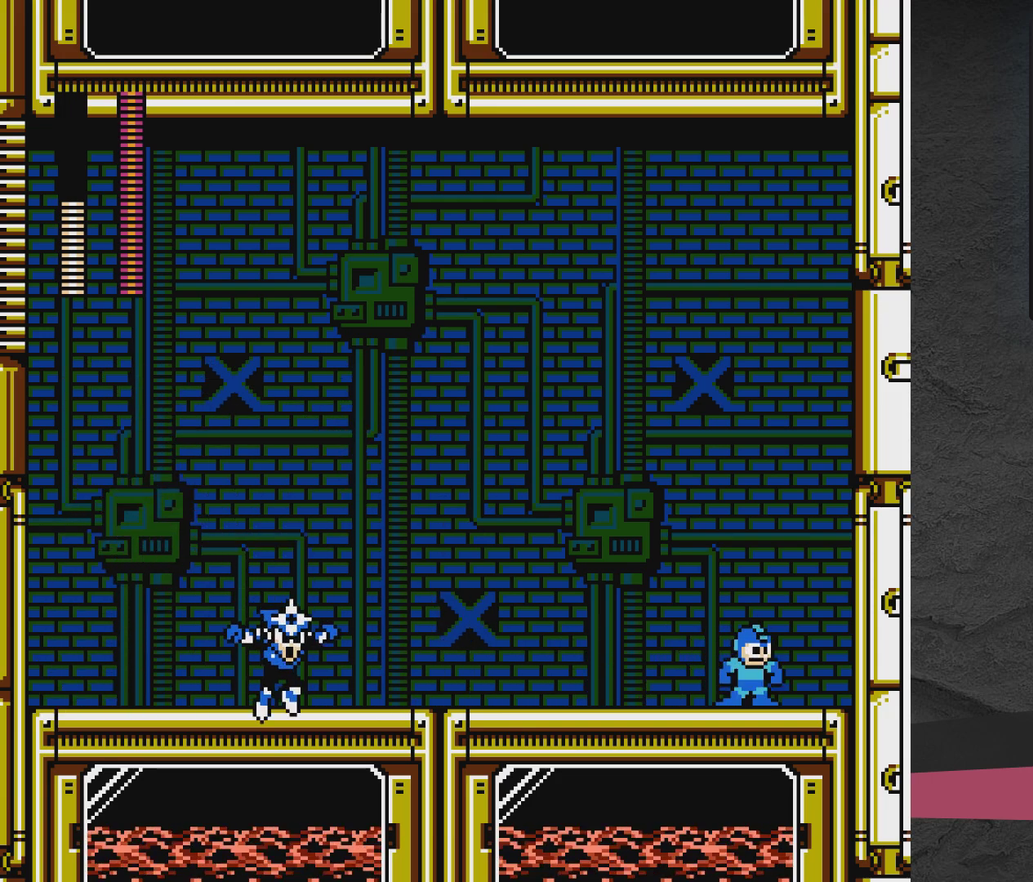
Gameplay with a controller (Xbox layout); each line is a JSON object with the inputs held at the frame after it (dt_ms = milliseconds from this image to that frame). "events" lists button and stick changes between this image and that frame as [ms after this image, input, new state], when the widget could be followed in between. Not read: L3 R3 left_stick right_stick.
{"dt_ms": 700, "buttons": ["A", "DPAD_LEFT"], "events": [[250, "DPAD_LEFT", "down"], [317, "A", "down"]]}
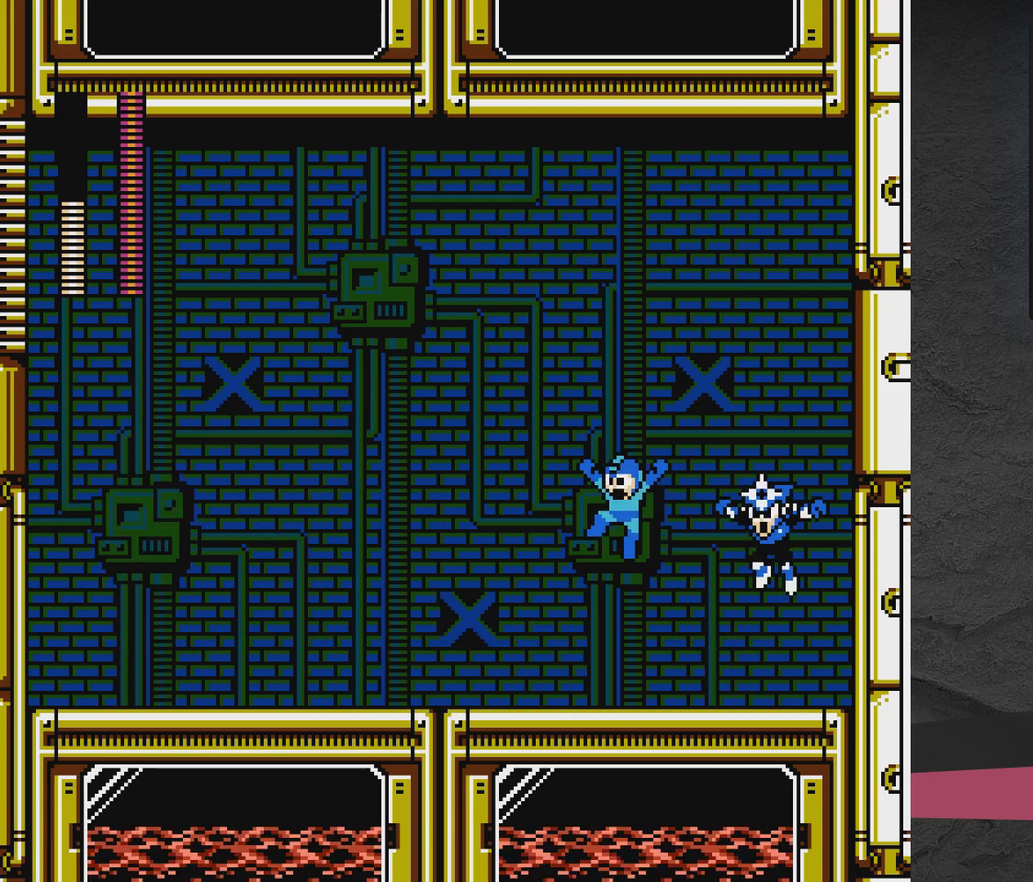
{"dt_ms": 500, "buttons": ["DPAD_LEFT"], "events": [[317, "A", "up"]]}
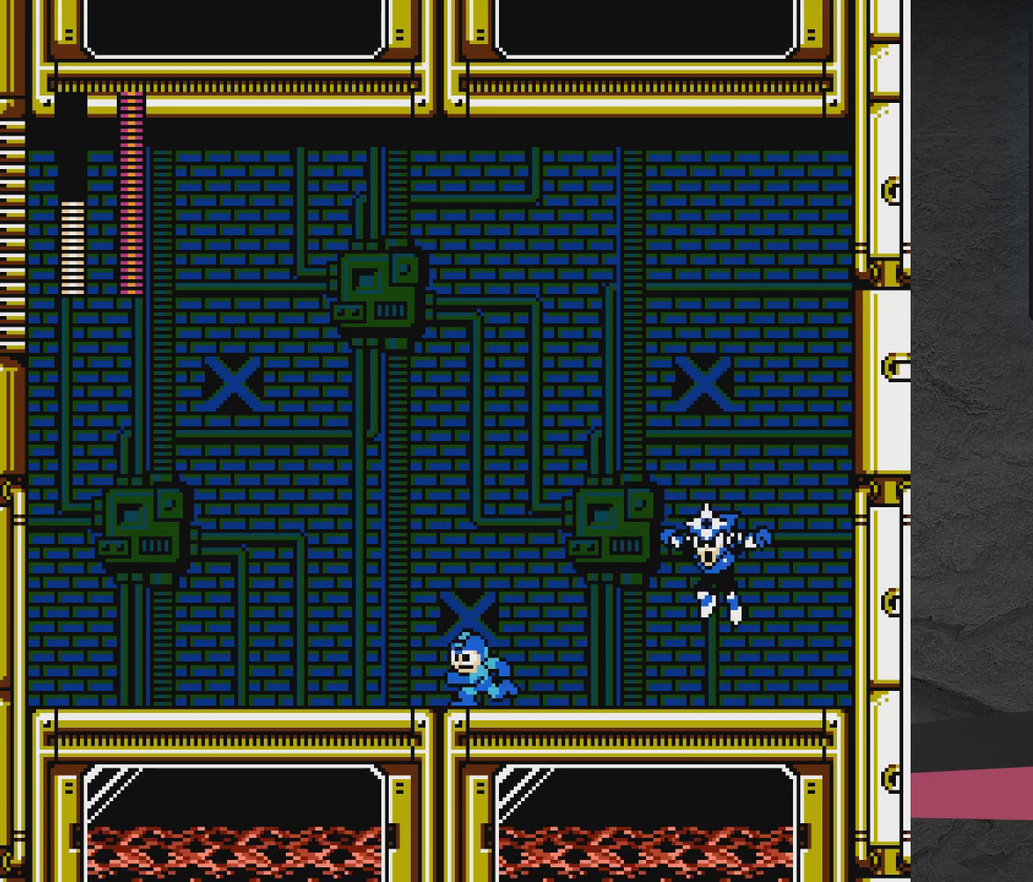
{"dt_ms": 500, "buttons": ["DPAD_LEFT"], "events": []}
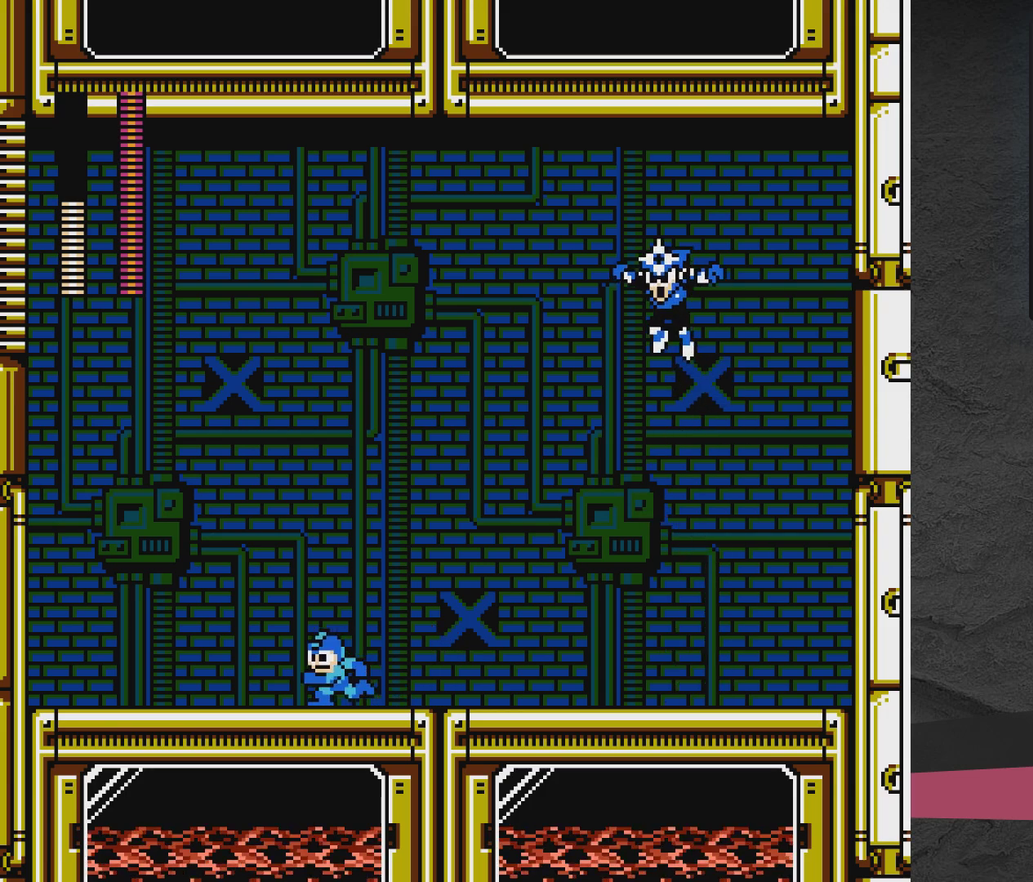
{"dt_ms": 400, "buttons": ["START"], "events": [[367, "DPAD_LEFT", "up"], [367, "START", "down"]]}
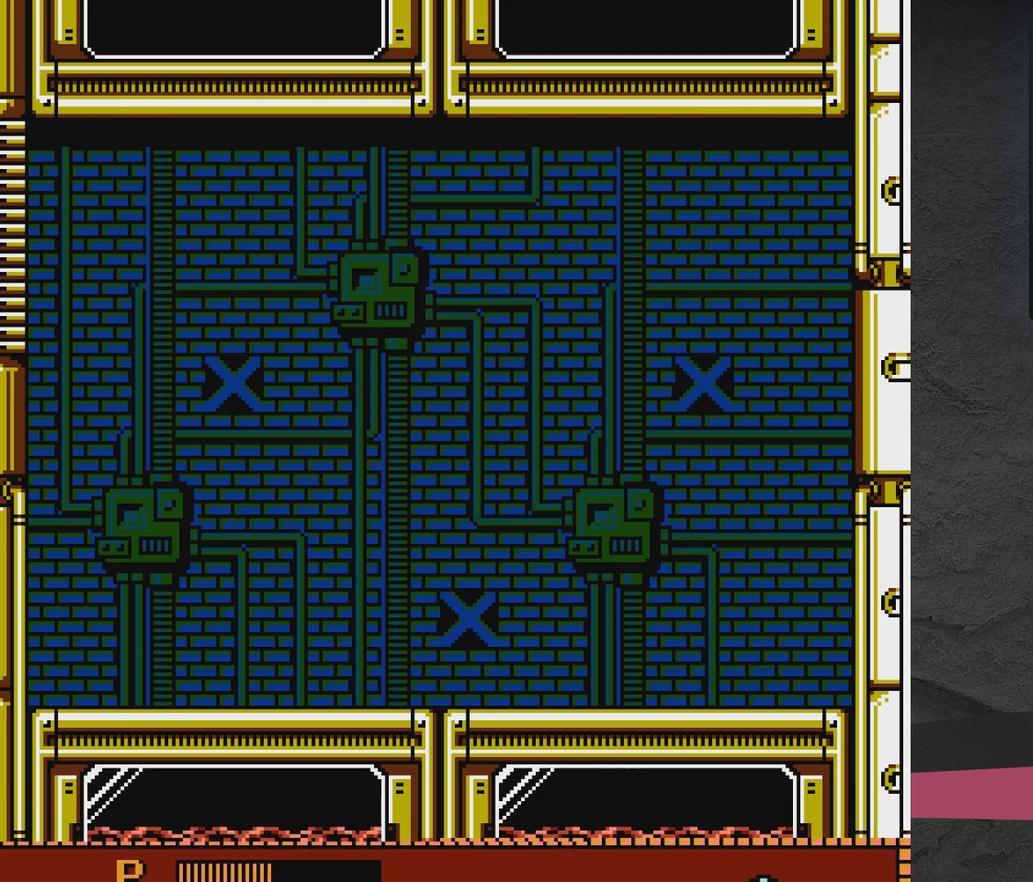
{"dt_ms": 500, "buttons": [], "events": [[83, "START", "up"], [333, "START", "down"], [450, "START", "up"]]}
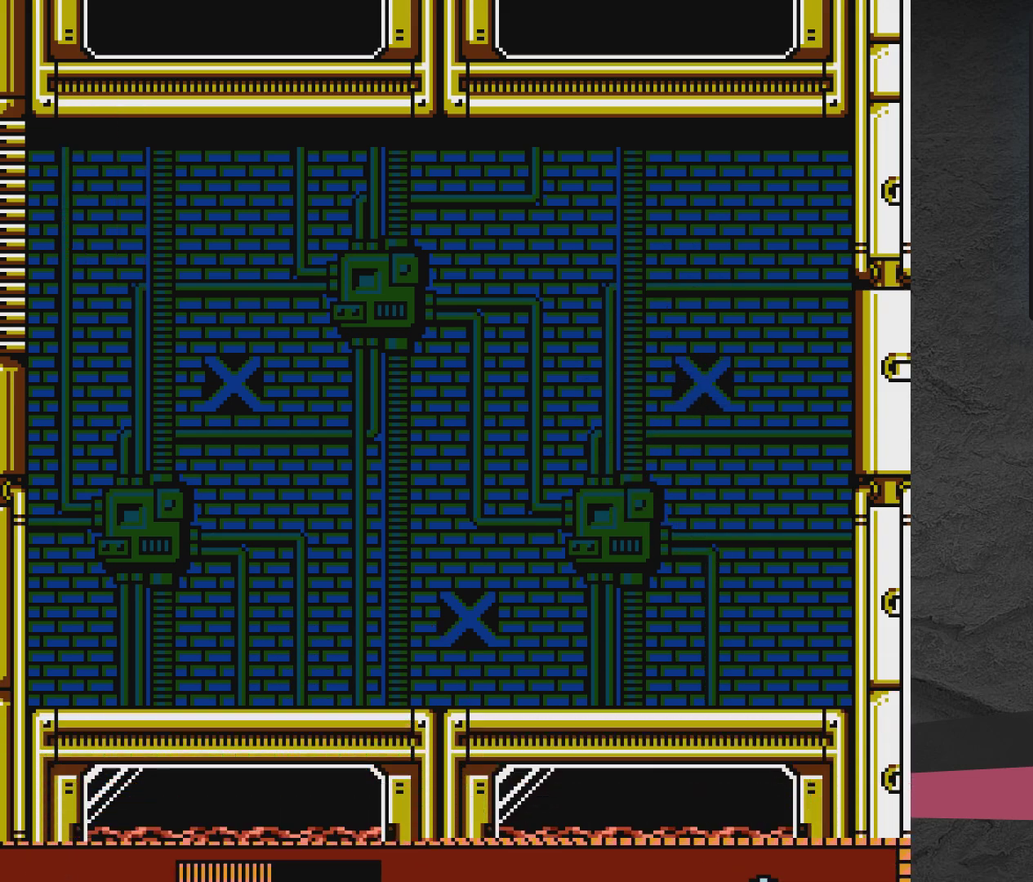
{"dt_ms": 600, "buttons": ["DPAD_LEFT"], "events": [[100, "DPAD_UP", "down"], [200, "DPAD_LEFT", "down"], [200, "DPAD_UP", "up"]]}
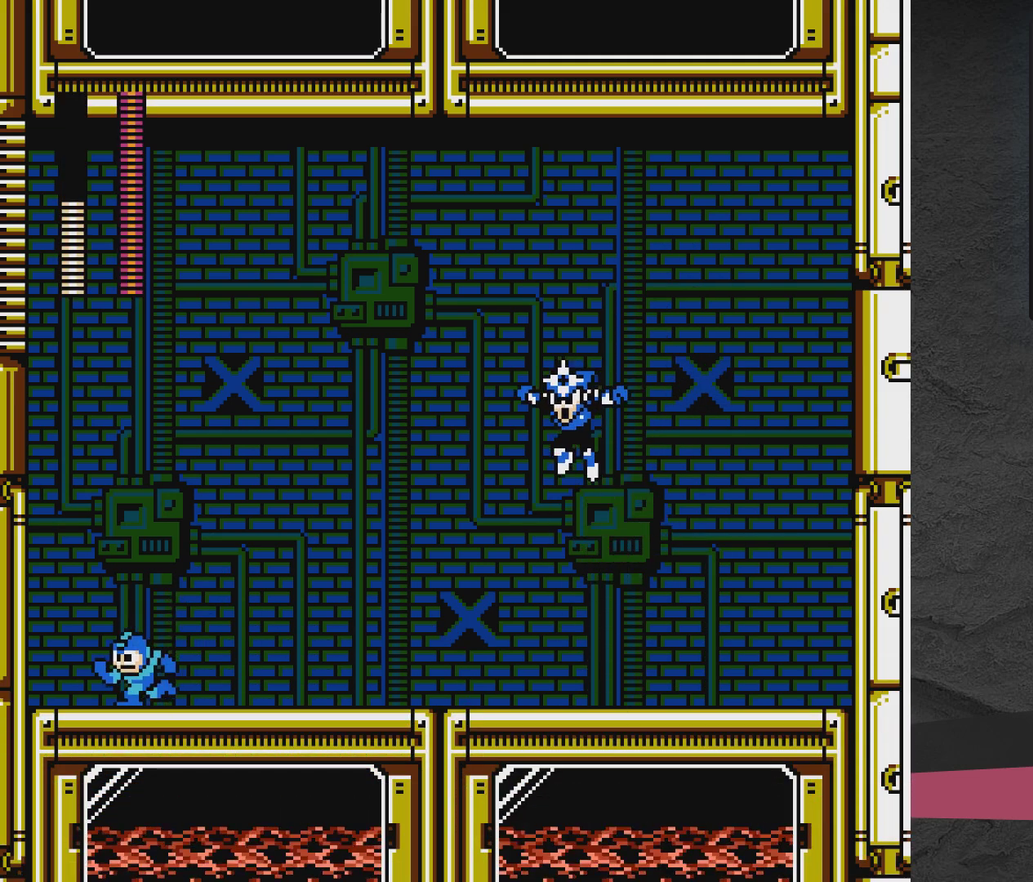
{"dt_ms": 300, "buttons": ["DPAD_RIGHT"], "events": [[150, "DPAD_LEFT", "up"], [250, "DPAD_RIGHT", "down"]]}
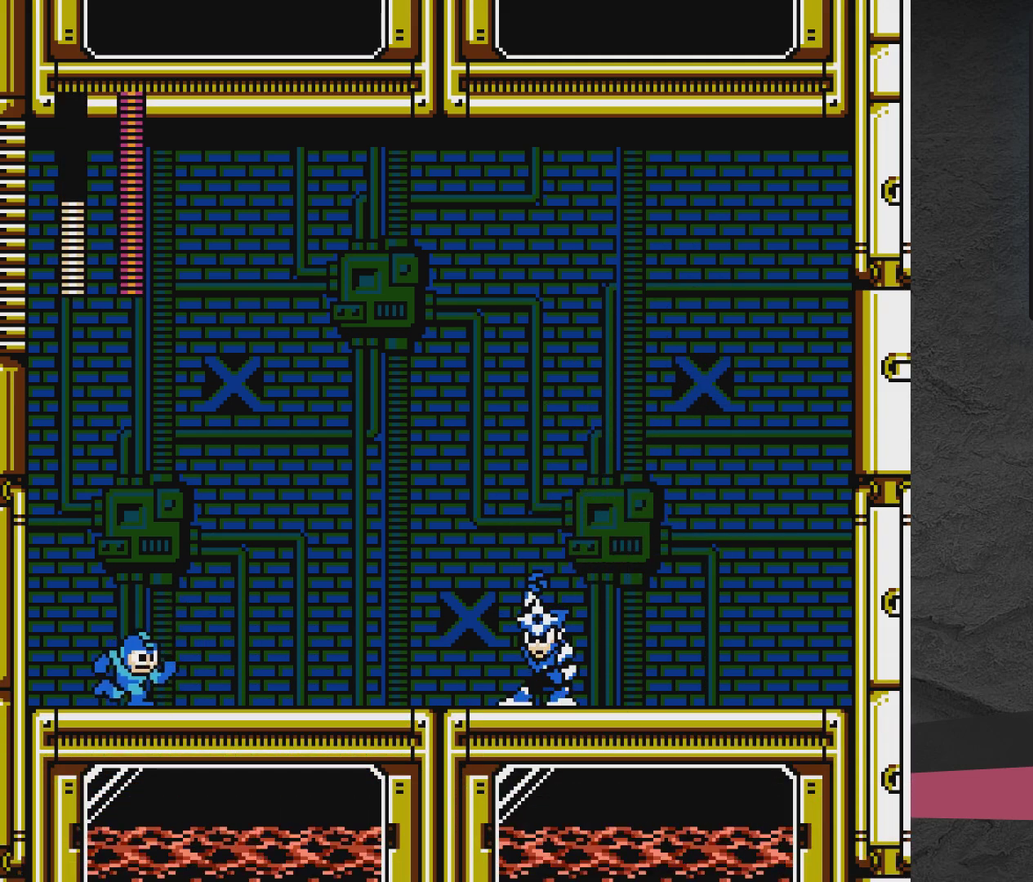
{"dt_ms": 400, "buttons": ["DPAD_LEFT"], "events": [[50, "DPAD_RIGHT", "up"], [200, "DPAD_RIGHT", "down"], [250, "A", "down"], [350, "A", "up"], [350, "DPAD_RIGHT", "up"], [400, "DPAD_LEFT", "down"]]}
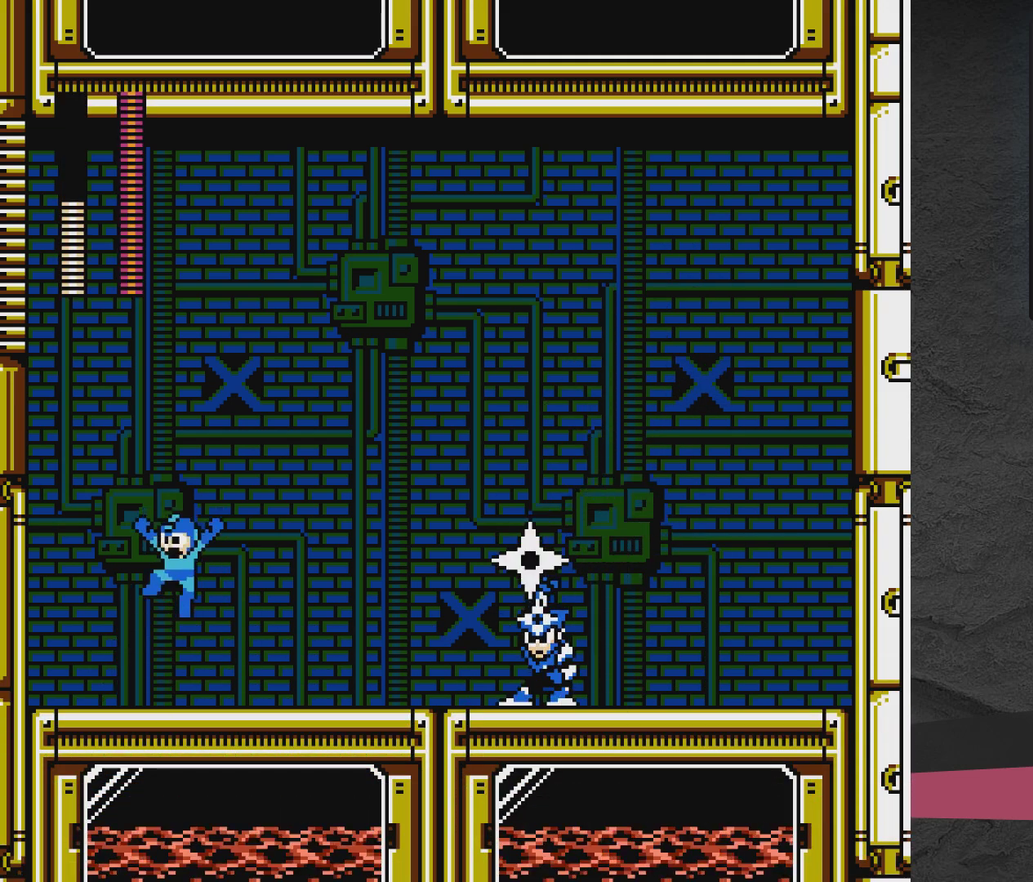
{"dt_ms": 400, "buttons": ["A", "DPAD_DOWN", "DPAD_RIGHT"], "events": [[200, "DPAD_DOWN", "down"], [200, "DPAD_LEFT", "up"], [267, "DPAD_RIGHT", "down"], [317, "A", "down"]]}
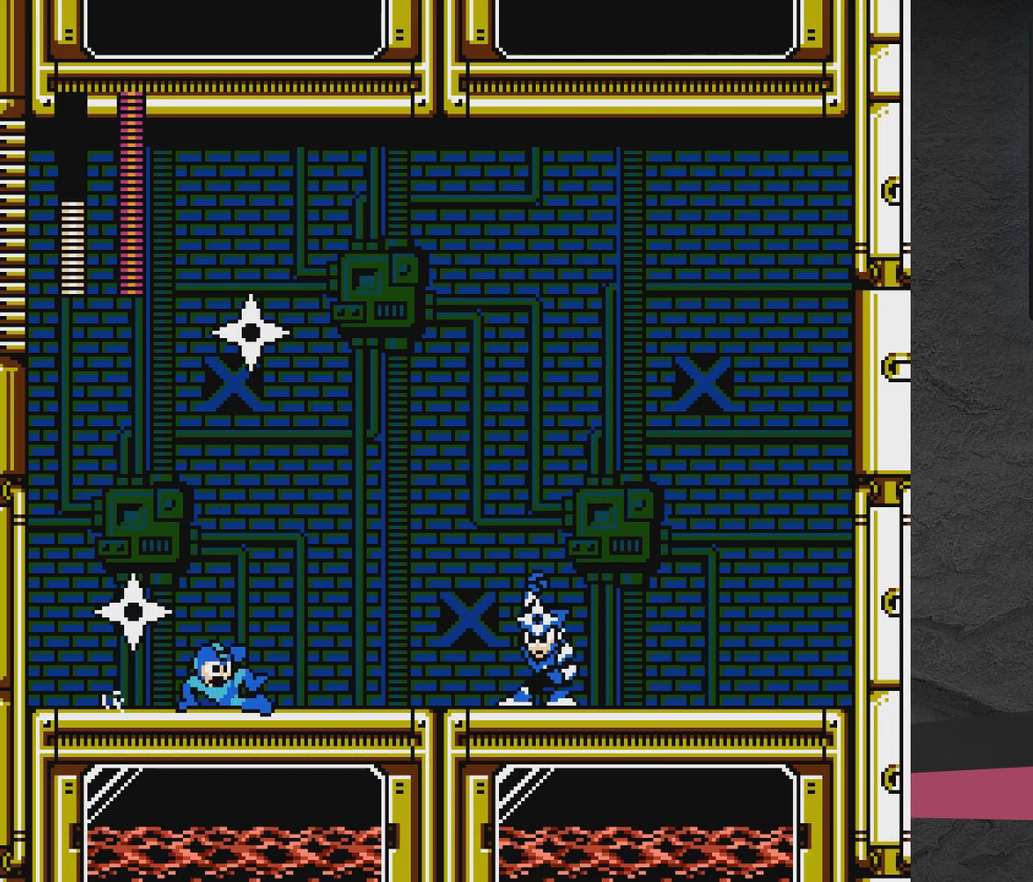
{"dt_ms": 400, "buttons": ["DPAD_LEFT"], "events": [[67, "DPAD_DOWN", "up"], [67, "DPAD_LEFT", "down"], [67, "DPAD_RIGHT", "up"], [117, "A", "up"]]}
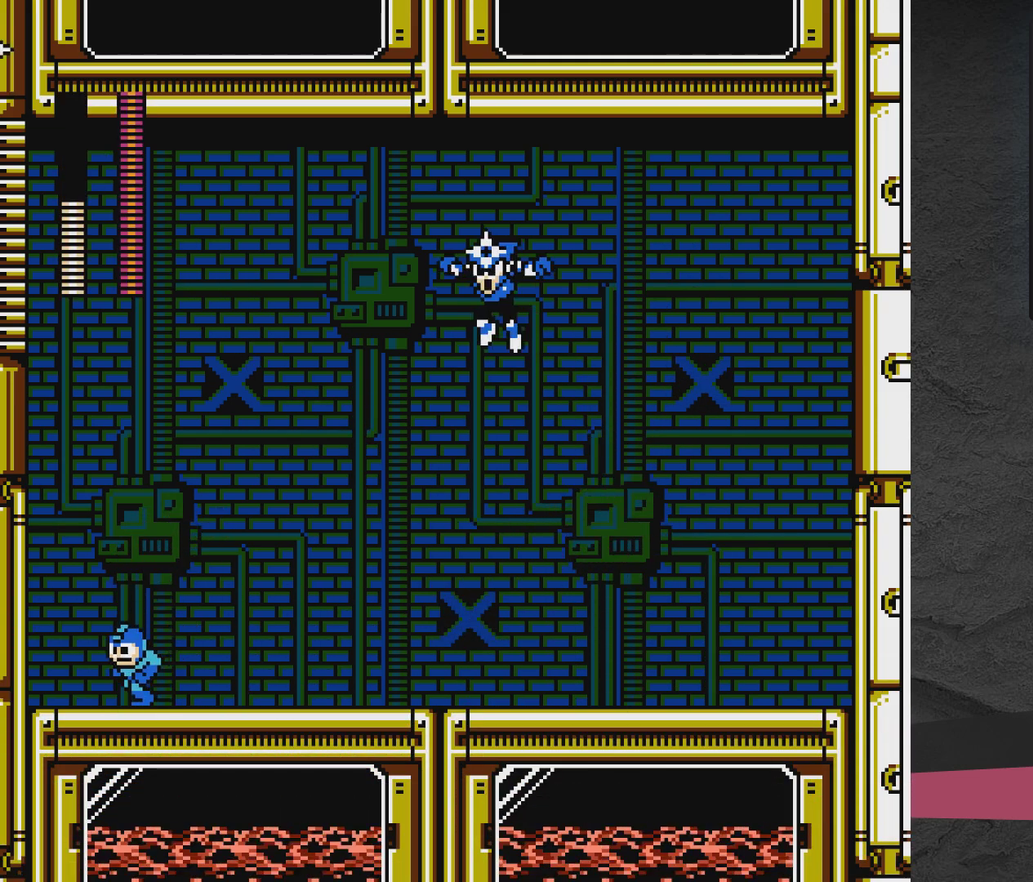
{"dt_ms": 400, "buttons": ["DPAD_RIGHT"], "events": [[267, "DPAD_LEFT", "up"], [317, "DPAD_RIGHT", "down"]]}
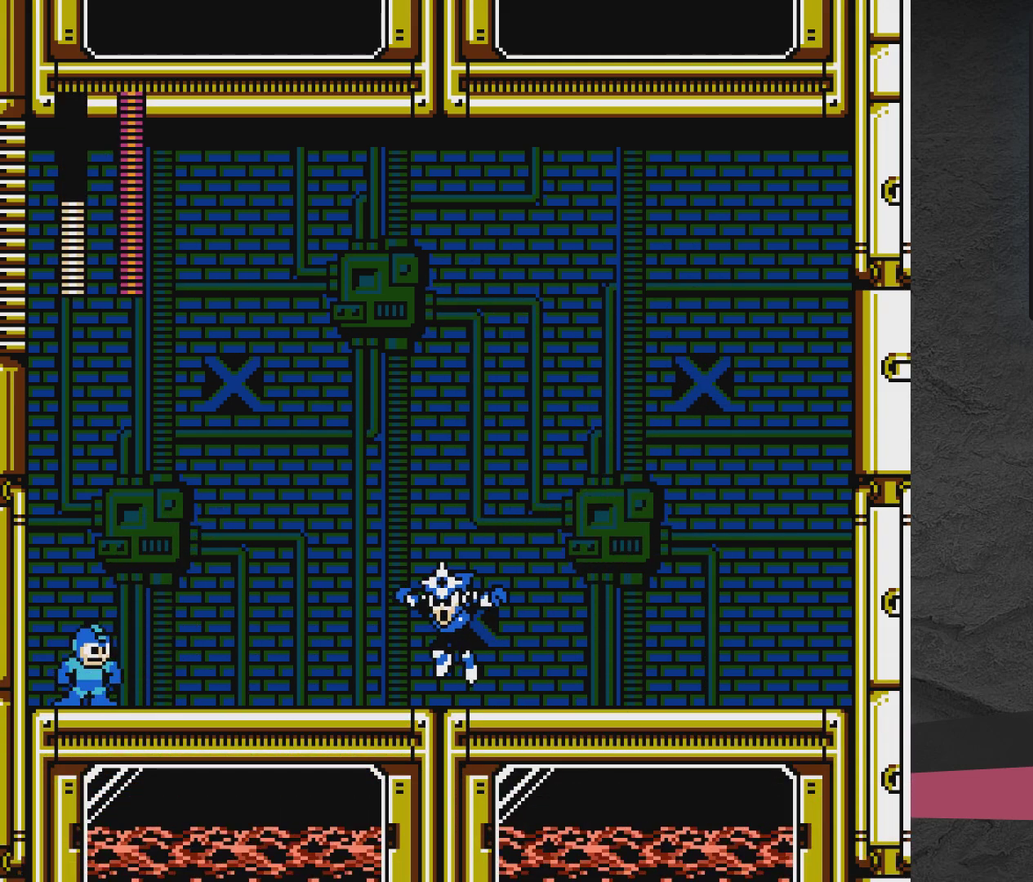
{"dt_ms": 600, "buttons": [], "events": [[17, "DPAD_RIGHT", "up"]]}
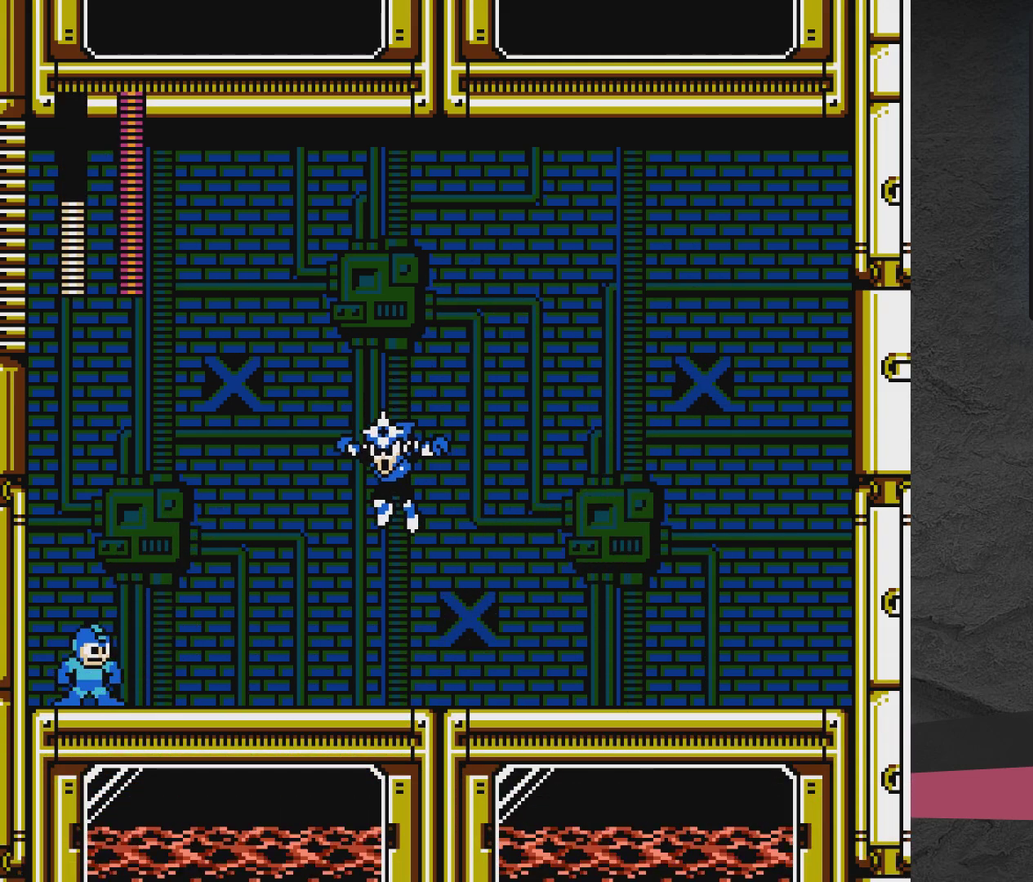
{"dt_ms": 600, "buttons": ["A", "DPAD_LEFT"], "events": [[150, "DPAD_RIGHT", "down"], [217, "A", "down"], [567, "DPAD_LEFT", "down"], [567, "DPAD_RIGHT", "up"]]}
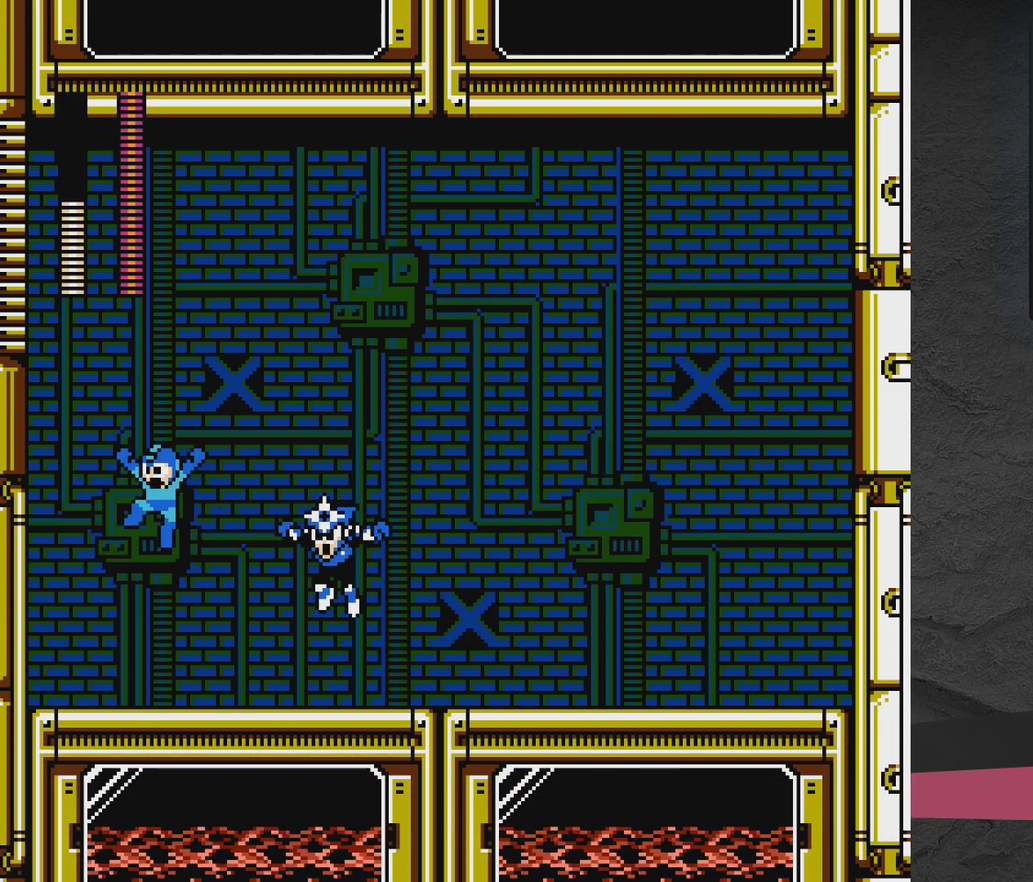
{"dt_ms": 500, "buttons": ["A", "DPAD_LEFT"], "events": [[117, "A", "up"], [167, "DPAD_UP", "down"], [217, "DPAD_UP", "up"], [333, "A", "down"], [333, "DPAD_DOWN", "down"], [333, "DPAD_LEFT", "up"], [433, "DPAD_DOWN", "up"], [433, "DPAD_LEFT", "down"]]}
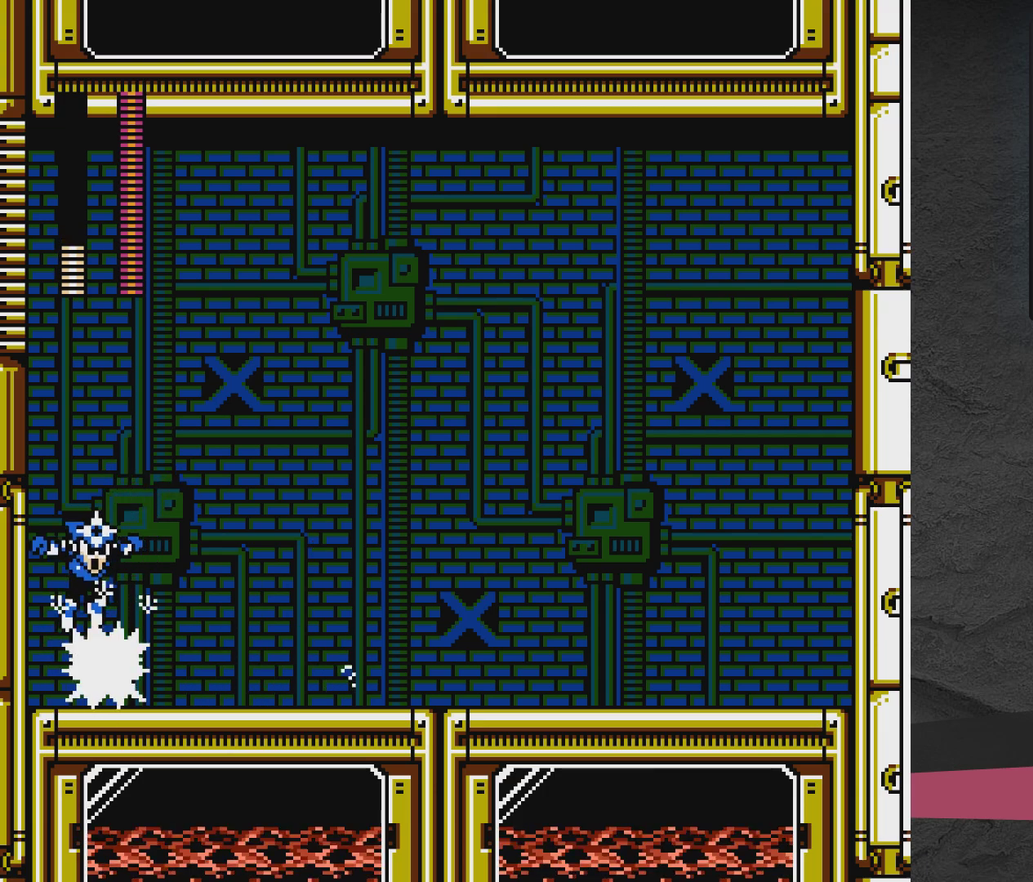
{"dt_ms": 300, "buttons": ["DPAD_DOWN", "DPAD_RIGHT"], "events": [[83, "DPAD_LEFT", "up"], [133, "DPAD_RIGHT", "down"], [233, "DPAD_DOWN", "down"], [283, "A", "up"]]}
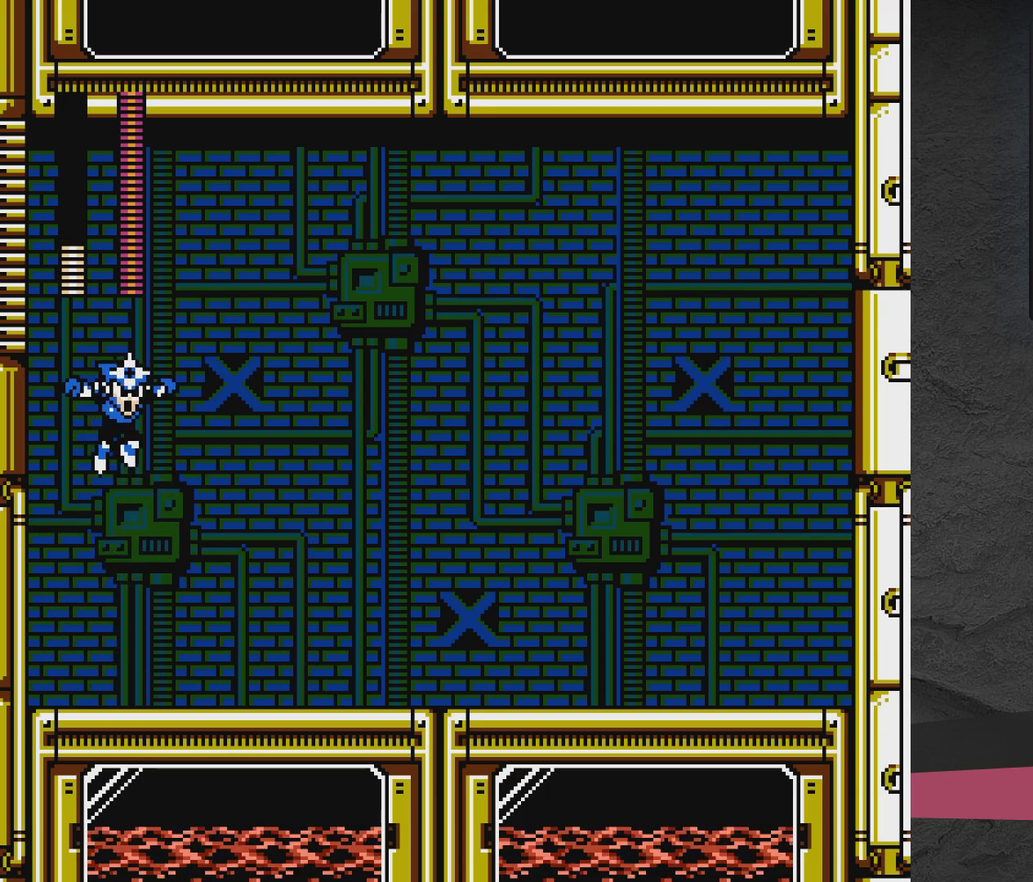
{"dt_ms": 600, "buttons": ["A", "DPAD_DOWN", "DPAD_RIGHT"], "events": [[133, "A", "down"], [533, "A", "up"], [583, "A", "down"]]}
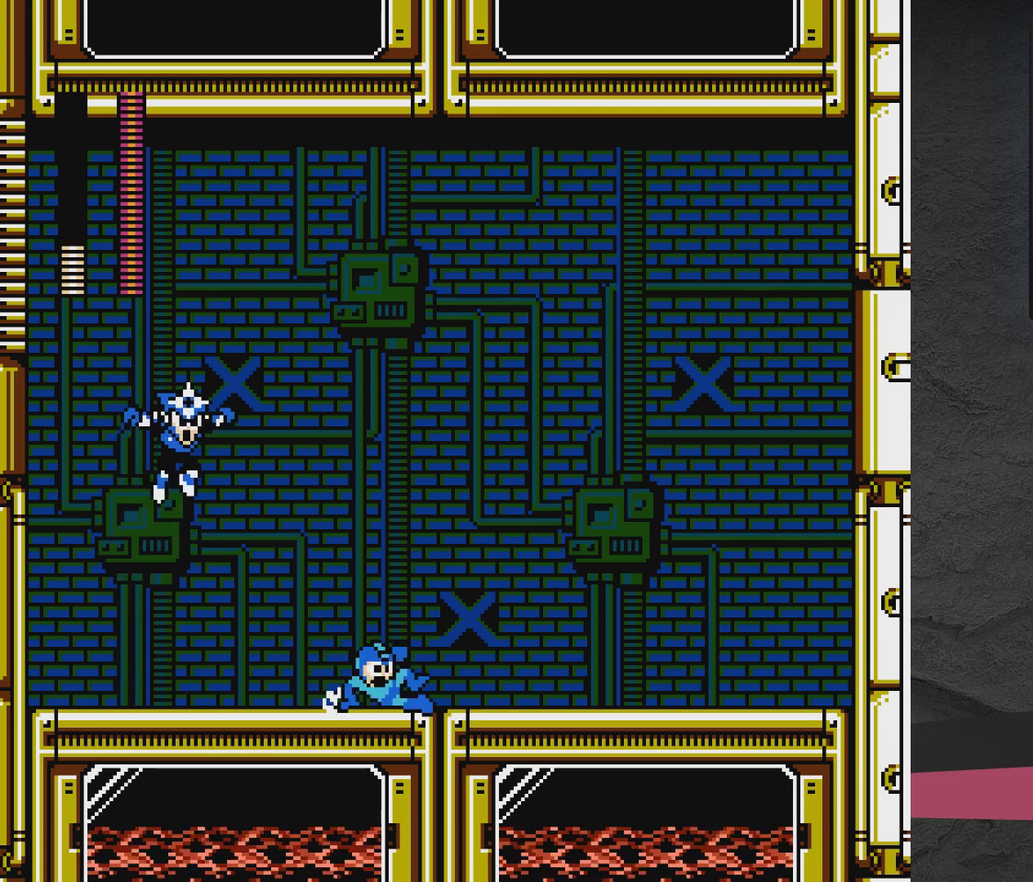
{"dt_ms": 500, "buttons": ["A", "DPAD_DOWN", "DPAD_RIGHT"], "events": [[283, "A", "up"], [433, "A", "down"]]}
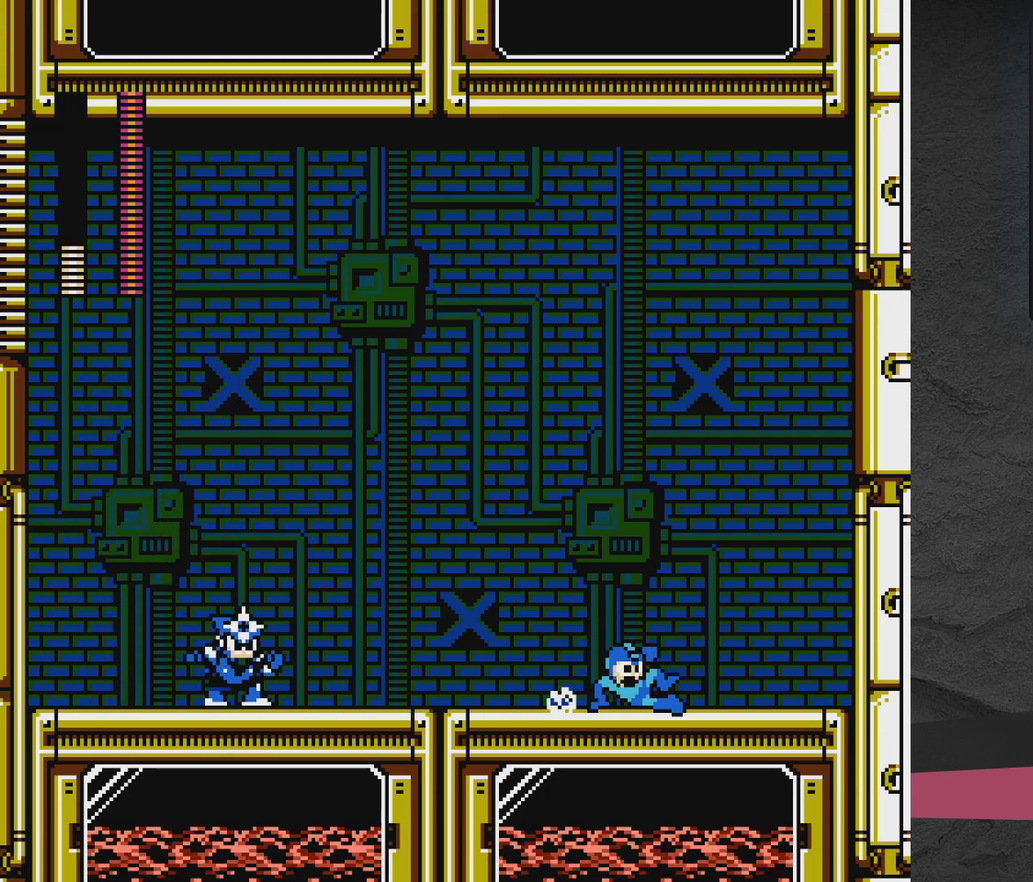
{"dt_ms": 300, "buttons": ["DPAD_RIGHT"], "events": [[217, "DPAD_DOWN", "up"], [283, "A", "up"]]}
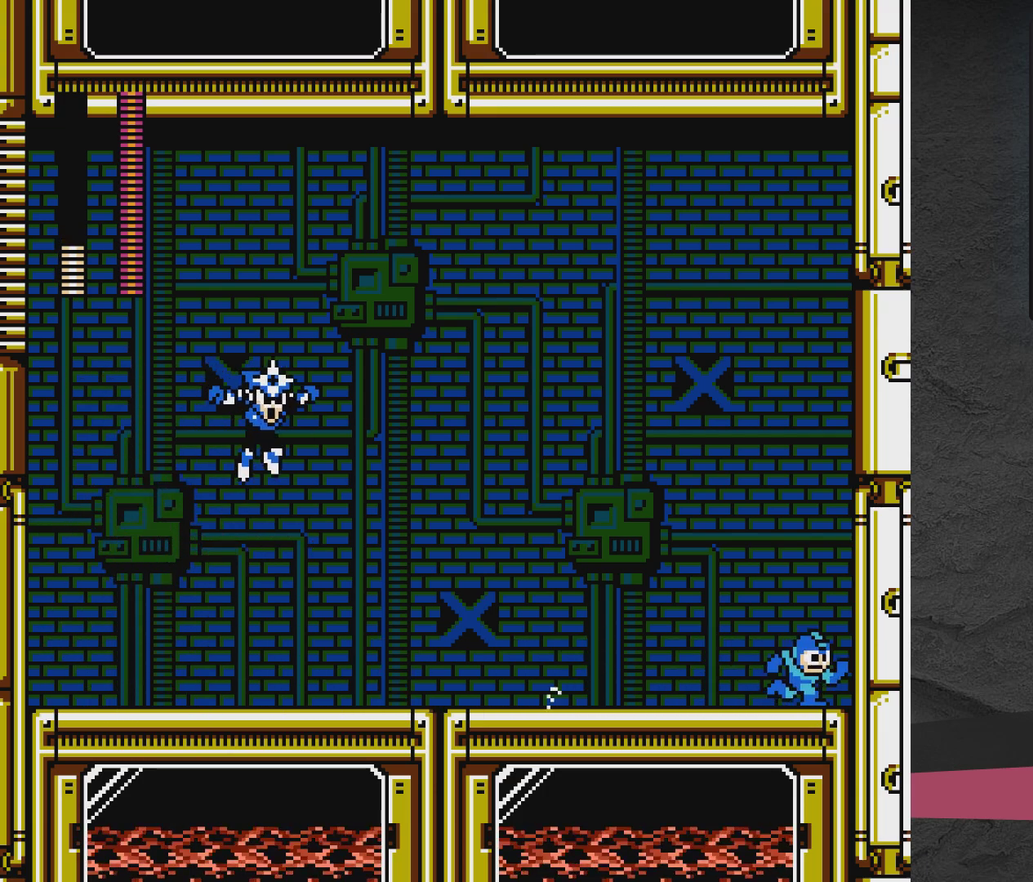
{"dt_ms": 700, "buttons": [], "events": [[83, "DPAD_RIGHT", "up"], [183, "DPAD_LEFT", "down"], [283, "DPAD_LEFT", "up"]]}
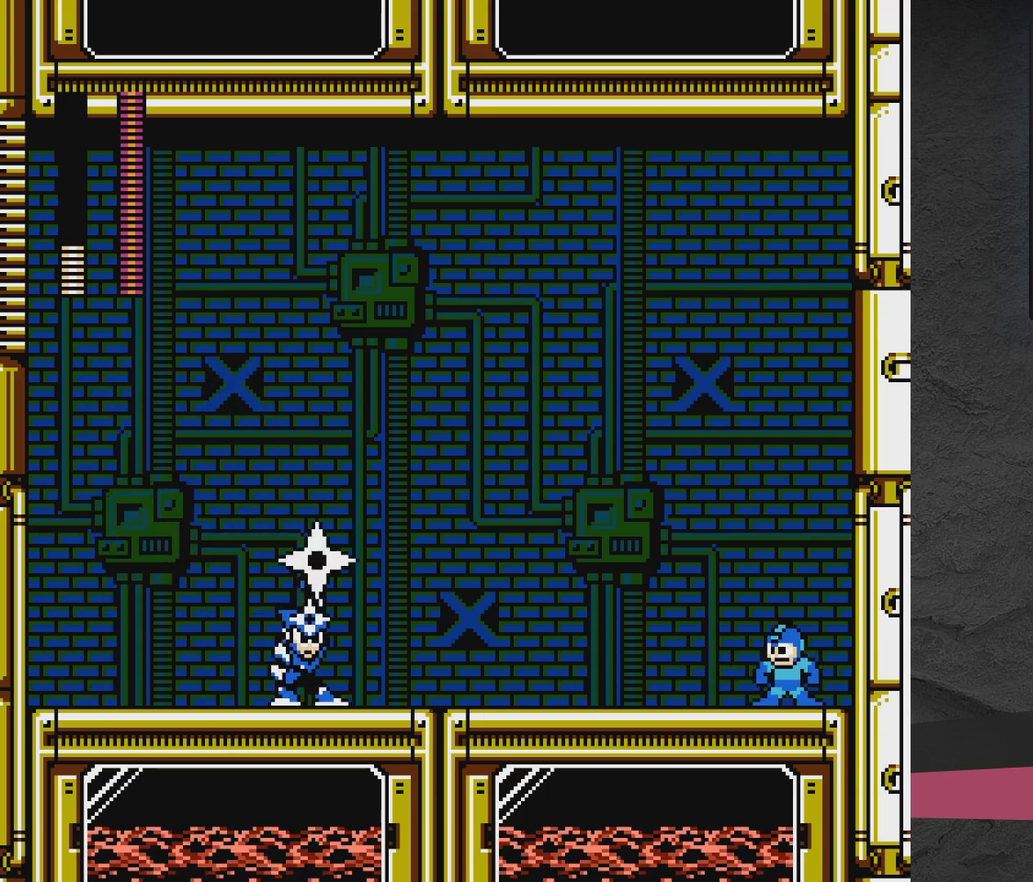
{"dt_ms": 300, "buttons": ["A"], "events": [[233, "A", "down"]]}
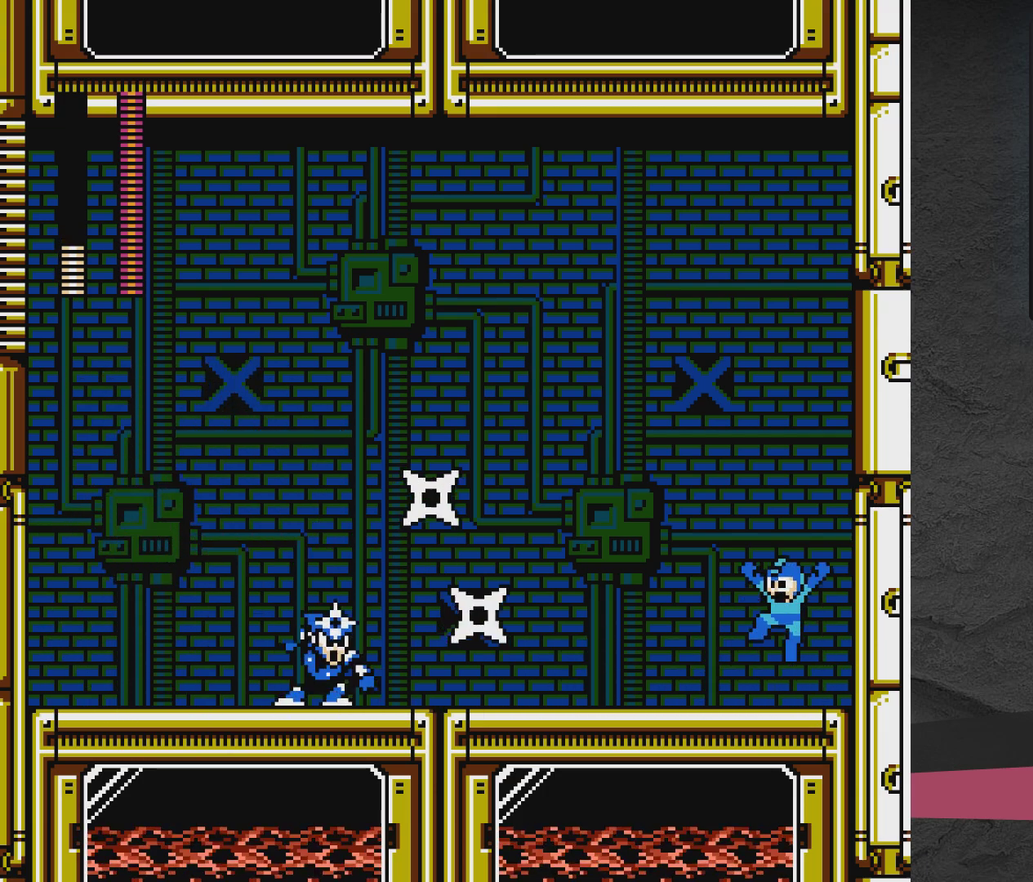
{"dt_ms": 900, "buttons": [], "events": [[150, "DPAD_LEFT", "down"], [450, "DPAD_LEFT", "up"], [500, "DPAD_RIGHT", "down"], [550, "A", "up"], [850, "DPAD_RIGHT", "up"]]}
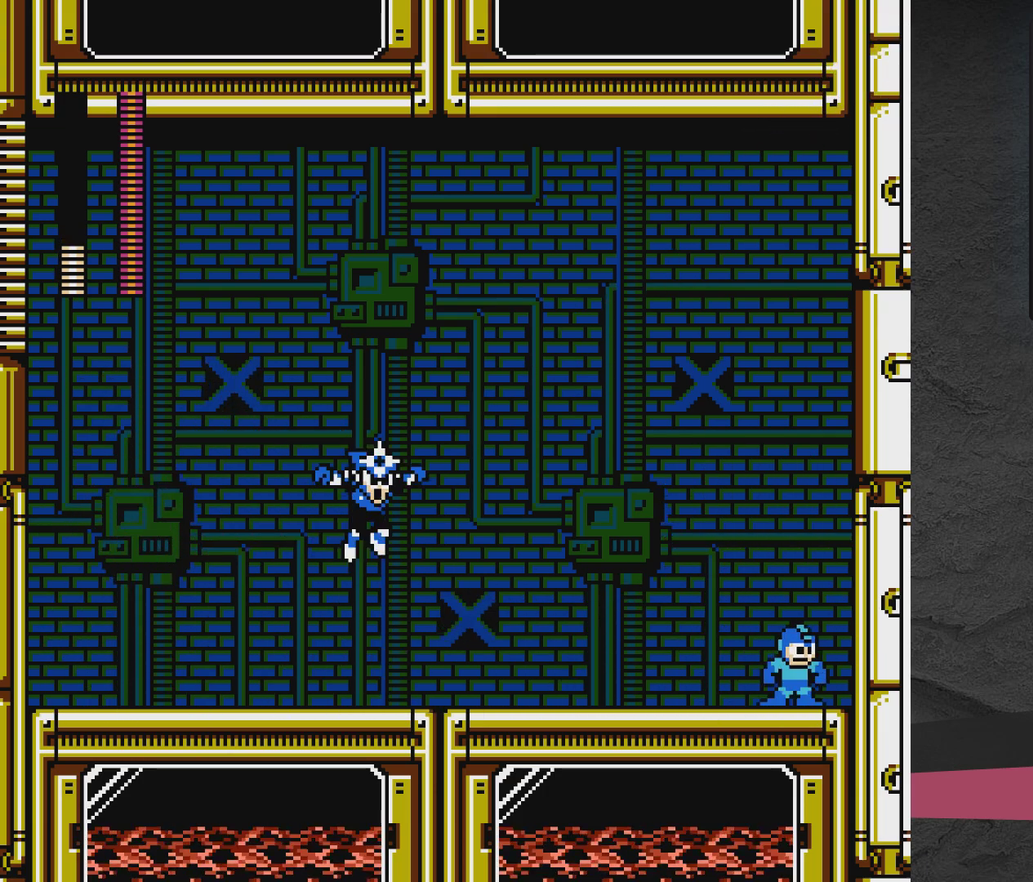
{"dt_ms": 300, "buttons": [], "events": []}
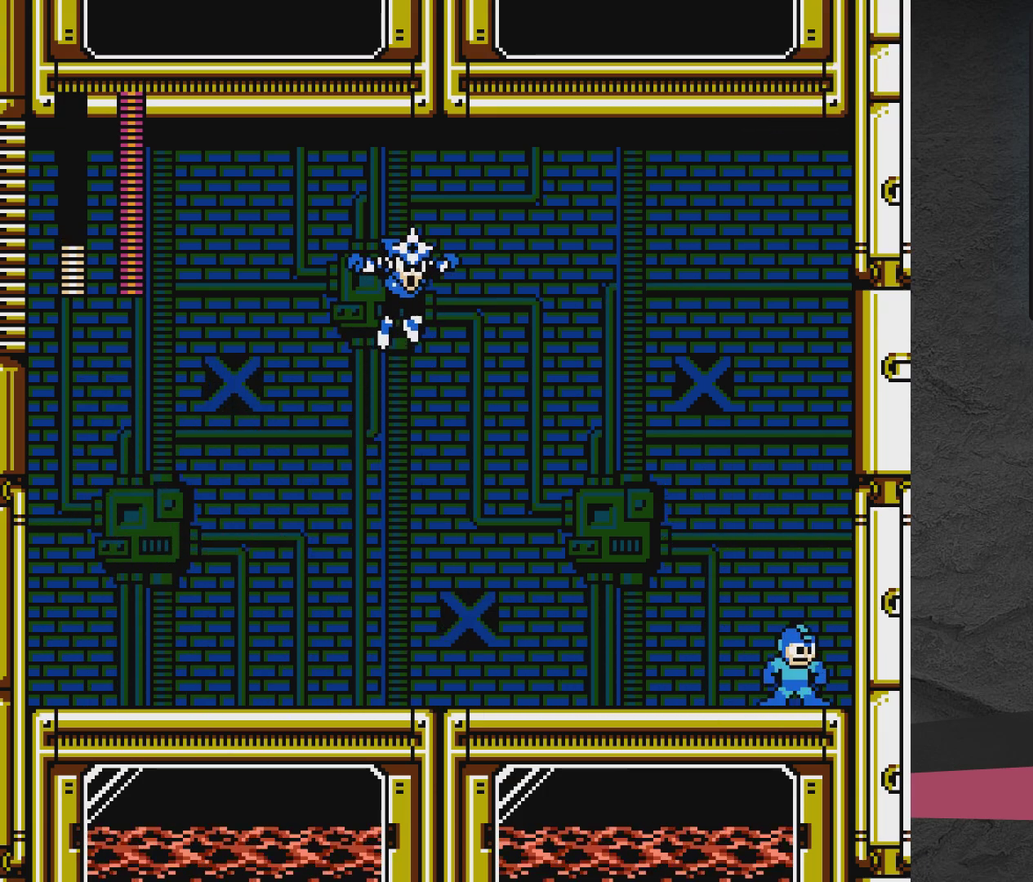
{"dt_ms": 500, "buttons": [], "events": []}
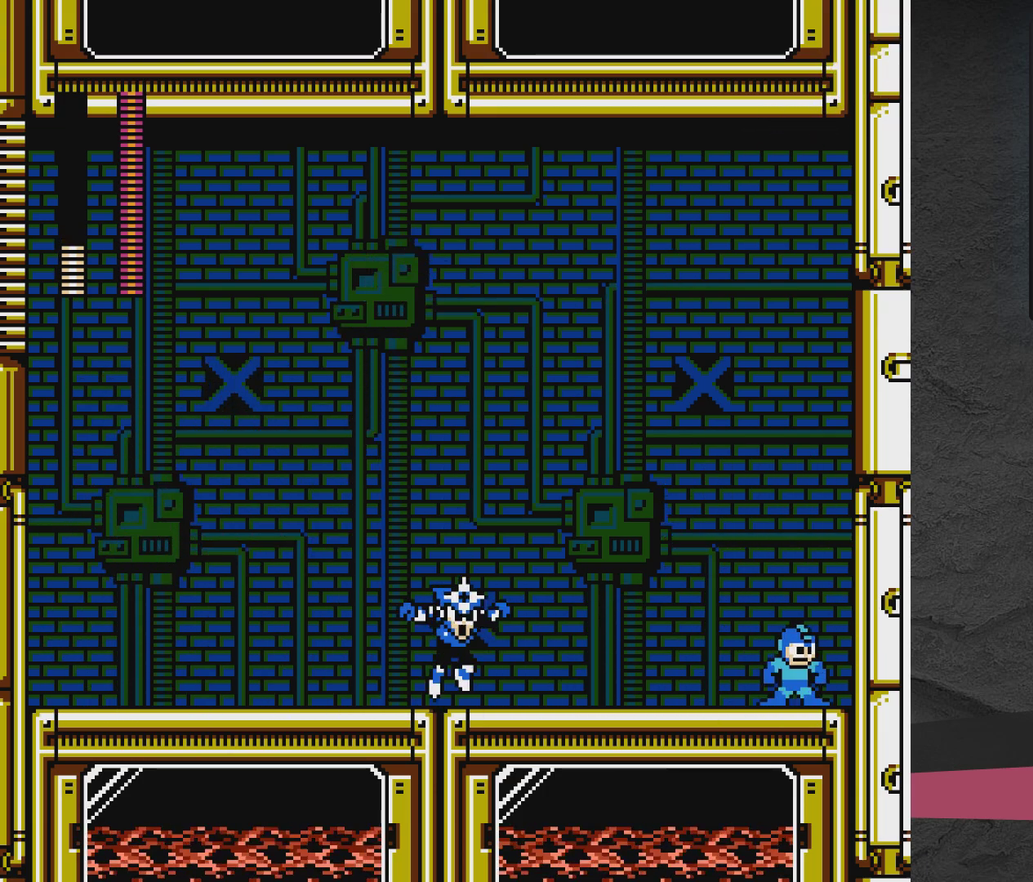
{"dt_ms": 500, "buttons": ["DPAD_LEFT"], "events": [[417, "DPAD_LEFT", "down"]]}
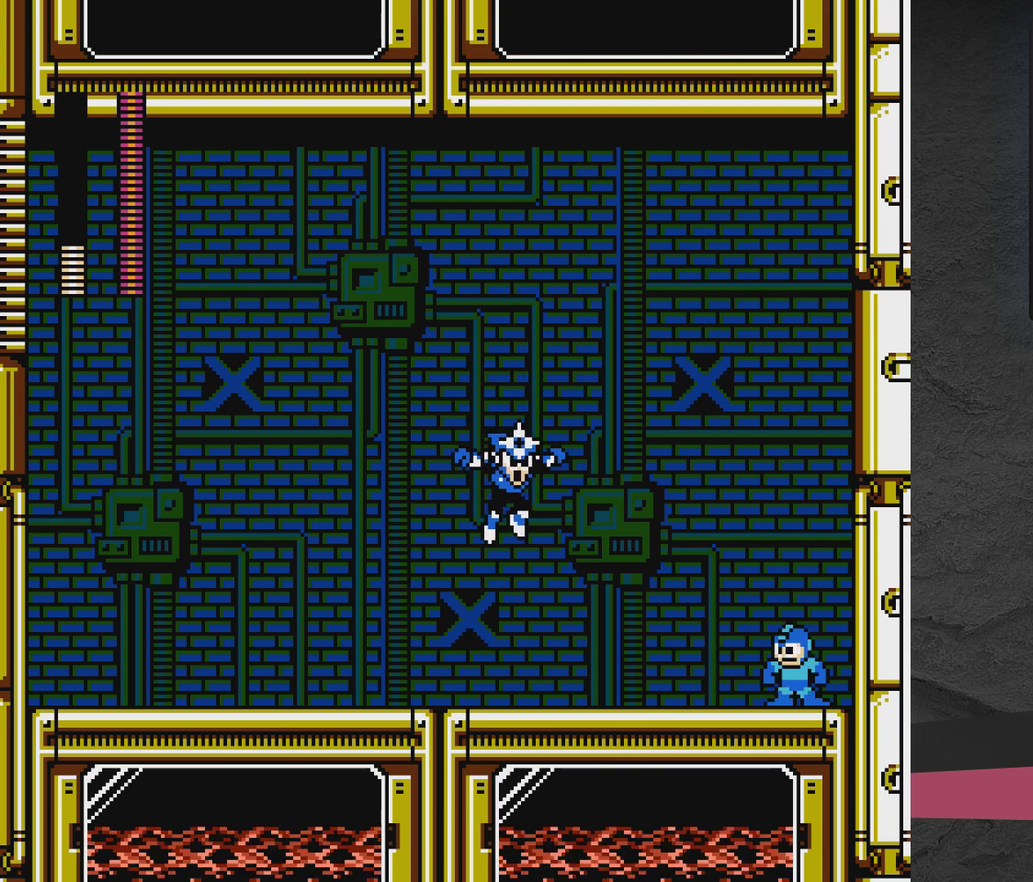
{"dt_ms": 300, "buttons": ["A", "DPAD_LEFT"], "events": [[17, "DPAD_LEFT", "up"], [233, "A", "down"], [233, "DPAD_LEFT", "down"]]}
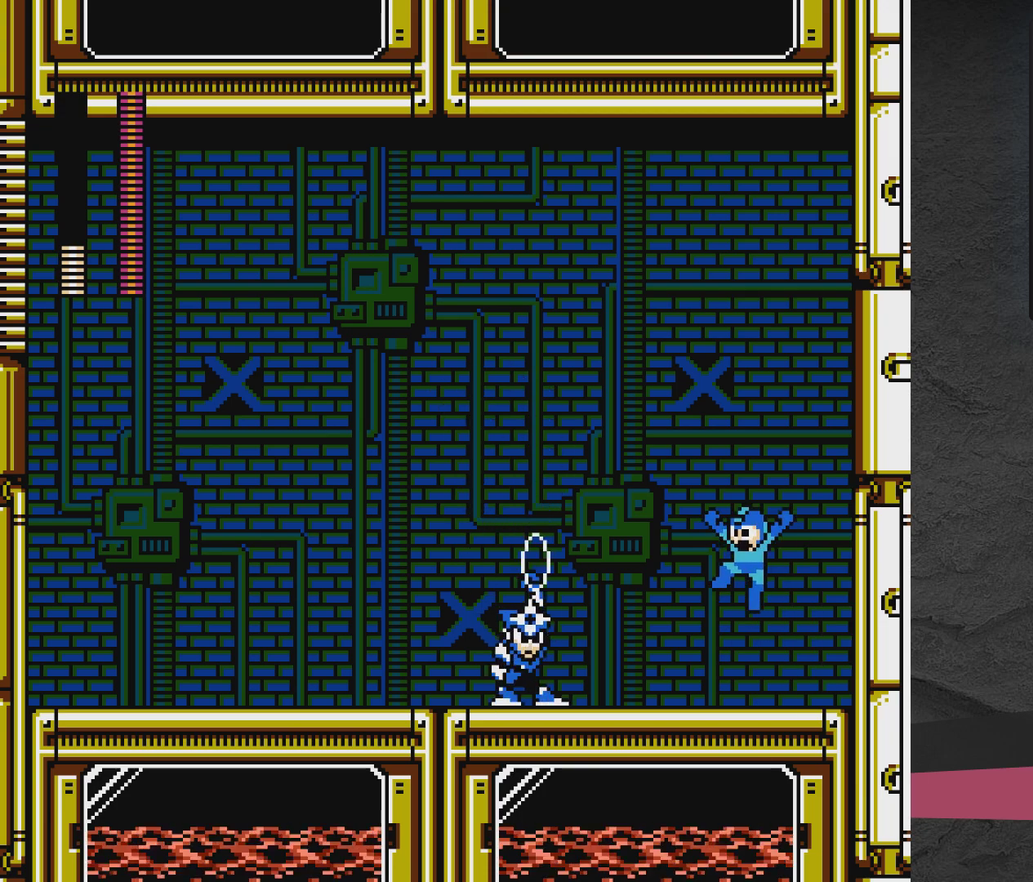
{"dt_ms": 900, "buttons": ["A", "DPAD_LEFT"], "events": [[283, "DPAD_LEFT", "up"], [333, "DPAD_RIGHT", "down"], [683, "DPAD_RIGHT", "up"], [850, "DPAD_LEFT", "down"]]}
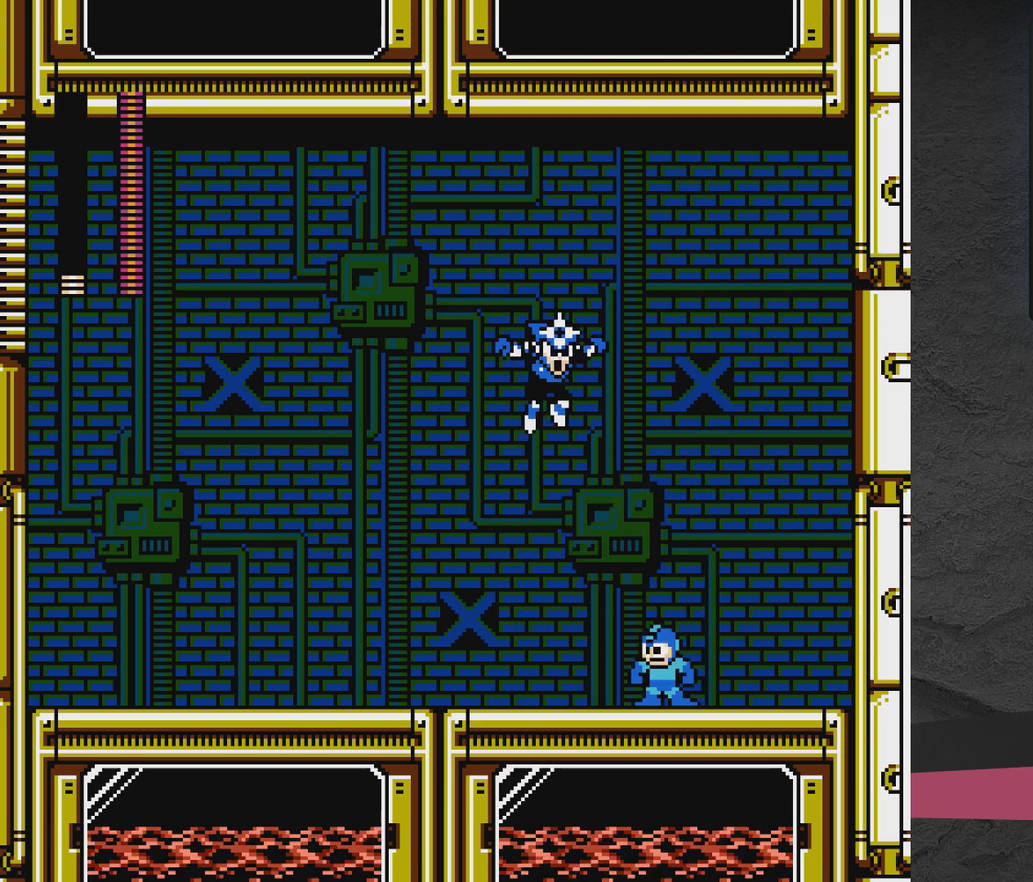
{"dt_ms": 300, "buttons": ["A", "DPAD_DOWN", "DPAD_LEFT"], "events": [[50, "A", "up"], [150, "DPAD_DOWN", "down"], [250, "A", "down"]]}
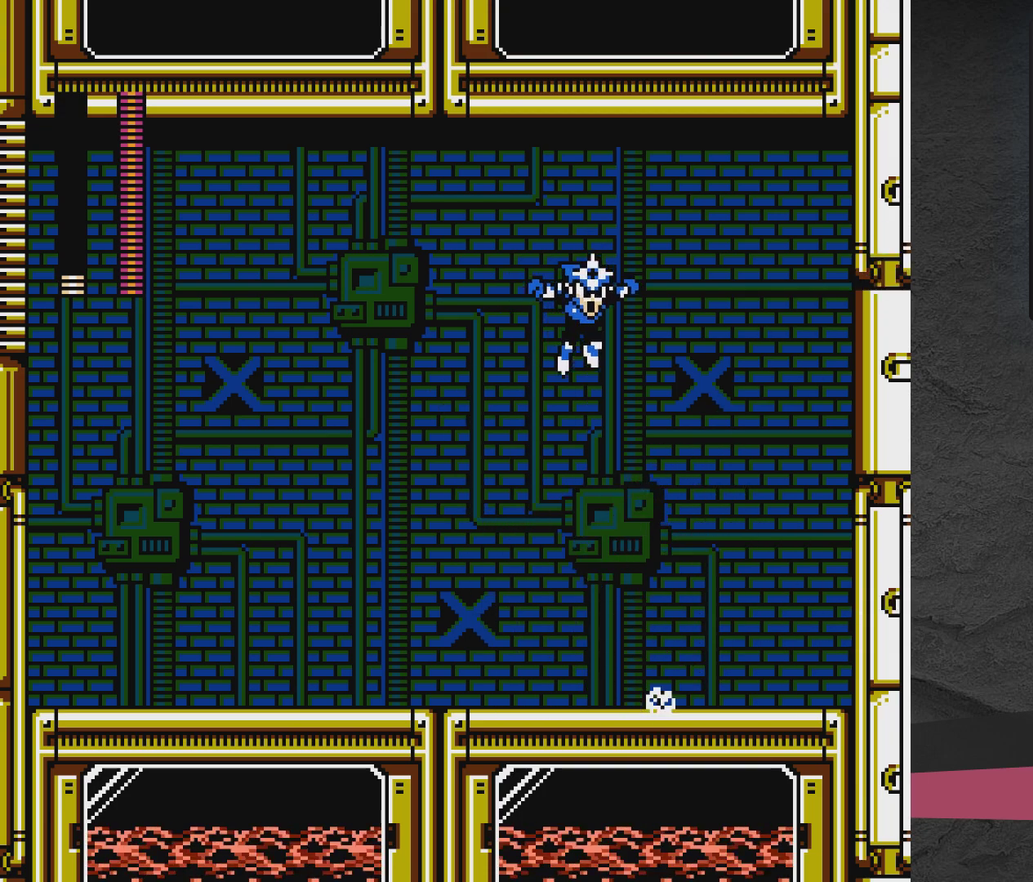
{"dt_ms": 300, "buttons": ["DPAD_DOWN", "DPAD_LEFT"], "events": [[300, "A", "up"]]}
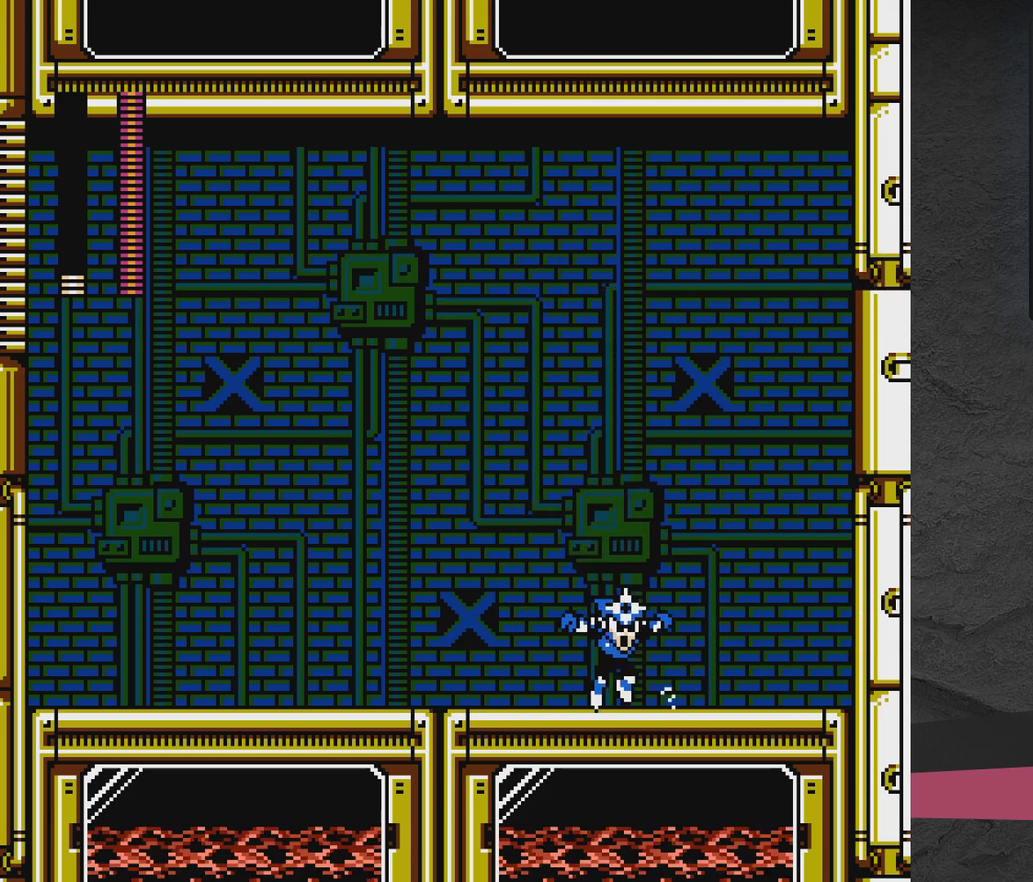
{"dt_ms": 900, "buttons": [], "events": [[150, "A", "down"], [433, "A", "up"], [433, "DPAD_DOWN", "up"], [850, "DPAD_LEFT", "up"]]}
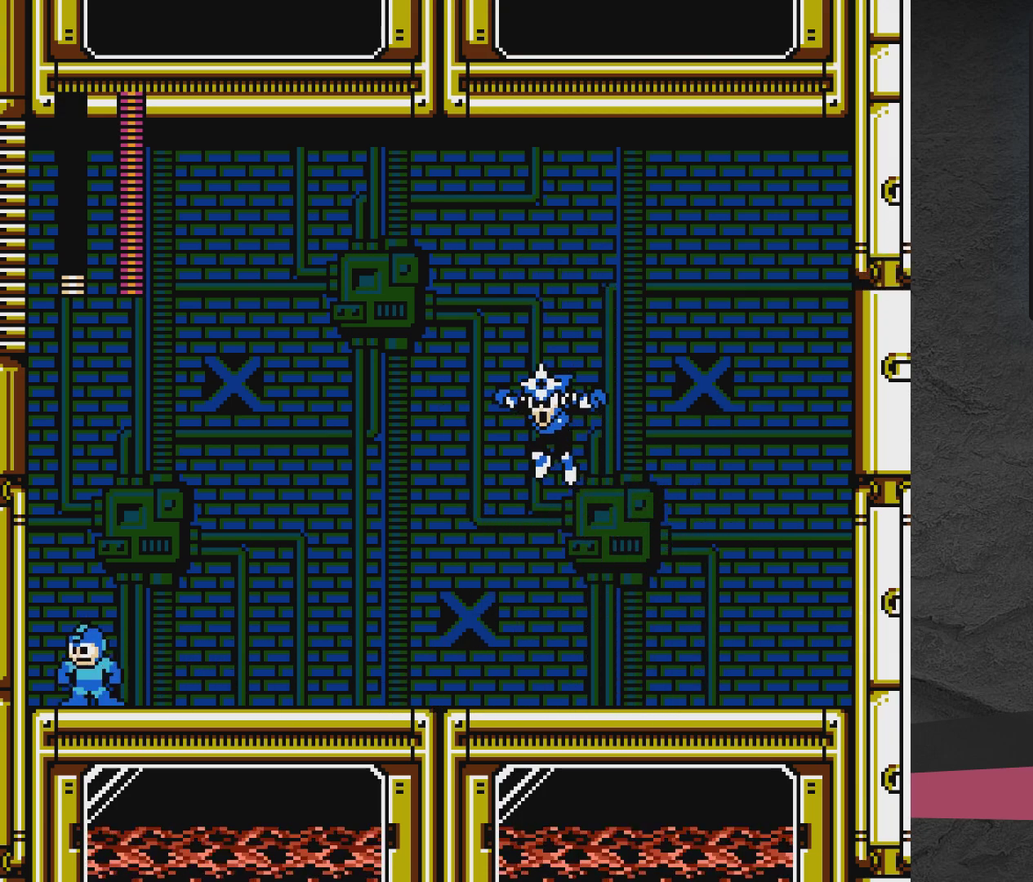
{"dt_ms": 300, "buttons": [], "events": [[50, "DPAD_RIGHT", "down"], [200, "DPAD_RIGHT", "up"]]}